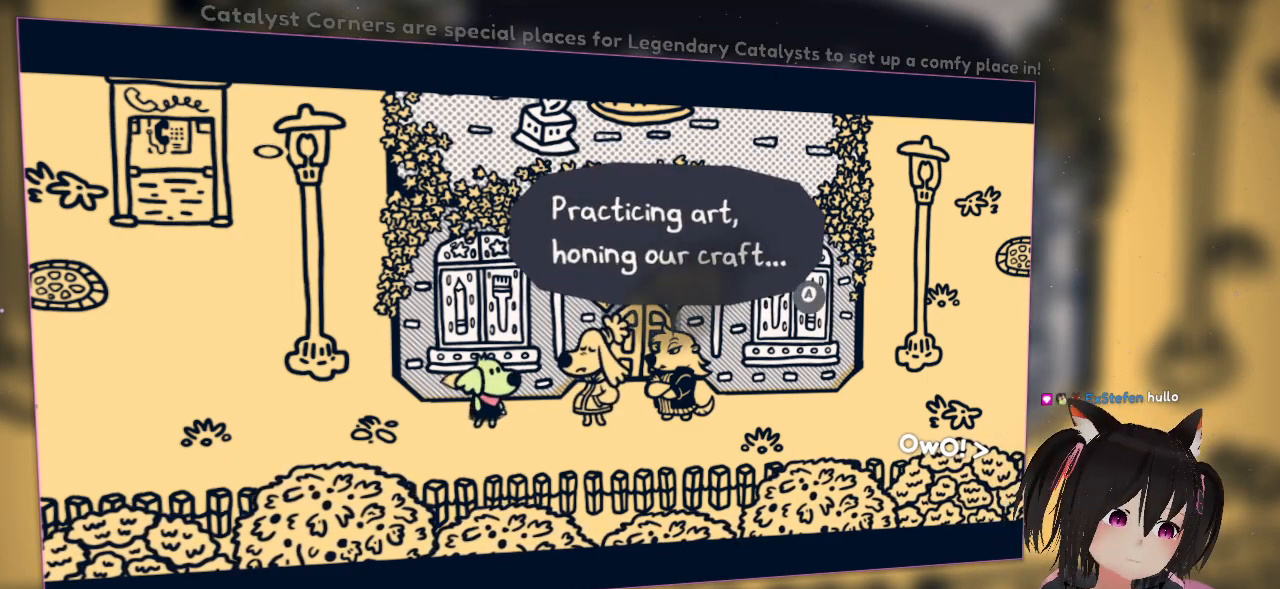
Gameplay with a controller (Nintendo layout); each line is a JSON object with the inputs held at the frame after it. "events" lists button and stick changes between this image and that frame as [ms after this image, input, new state], when the widget could be followed in between.
{"buttons": [], "left_stick": "center", "right_stick": "center", "events": [[417, "B", "down"], [500, "B", "up"]]}
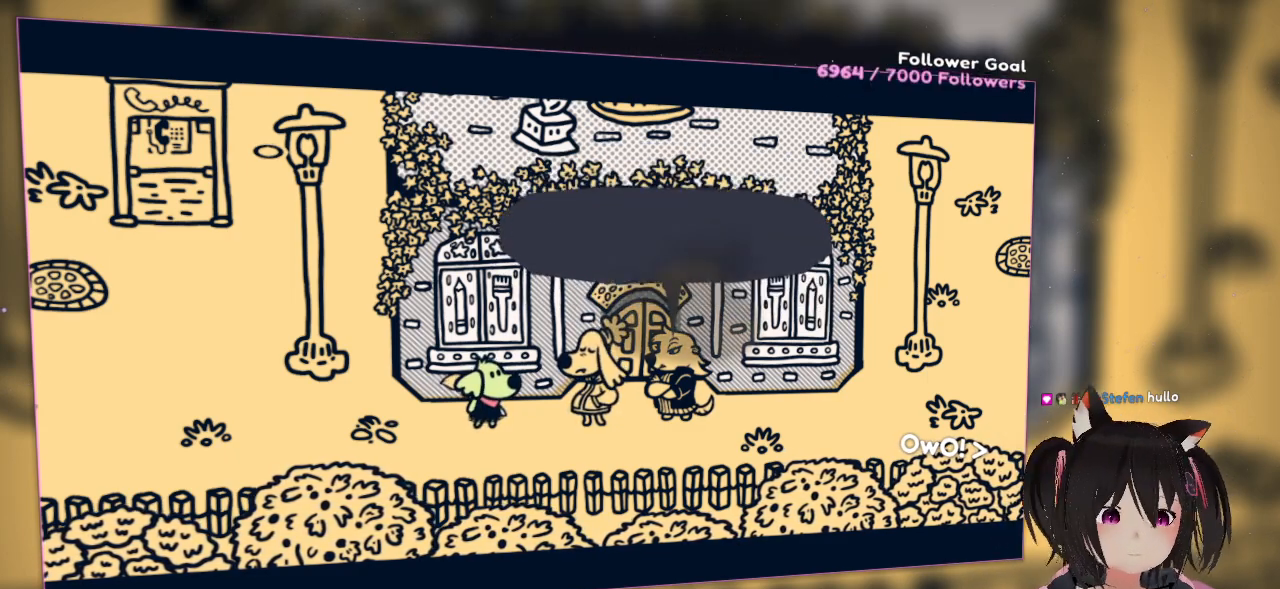
{"buttons": [], "left_stick": "center", "right_stick": "center", "events": []}
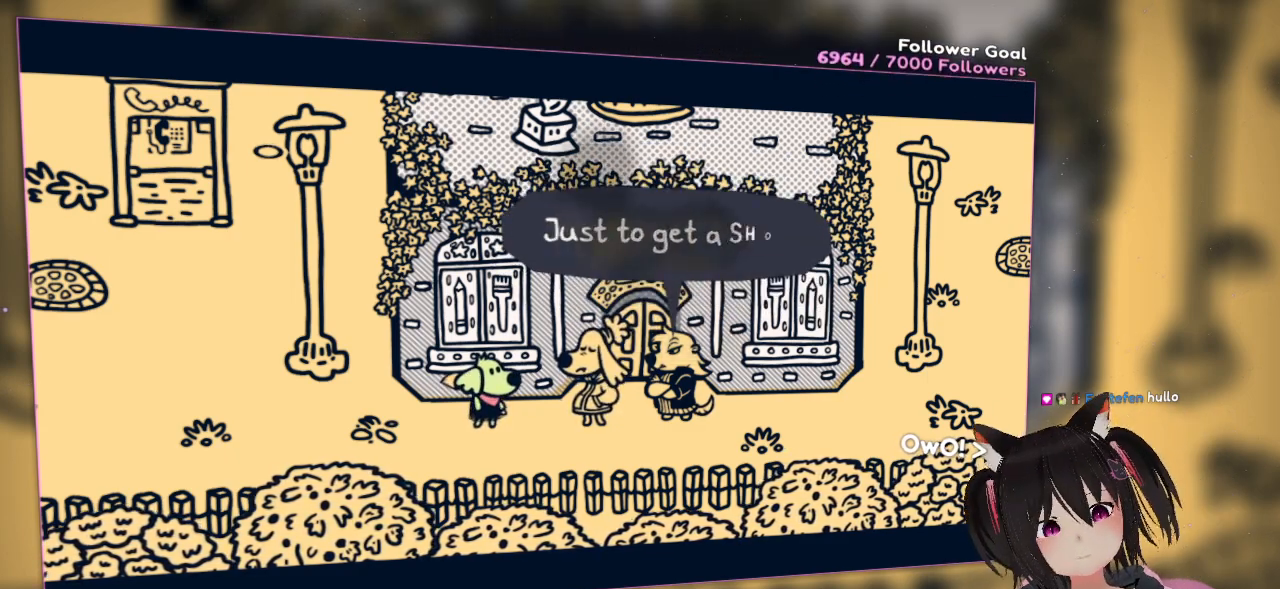
{"buttons": [], "left_stick": "center", "right_stick": "center", "events": []}
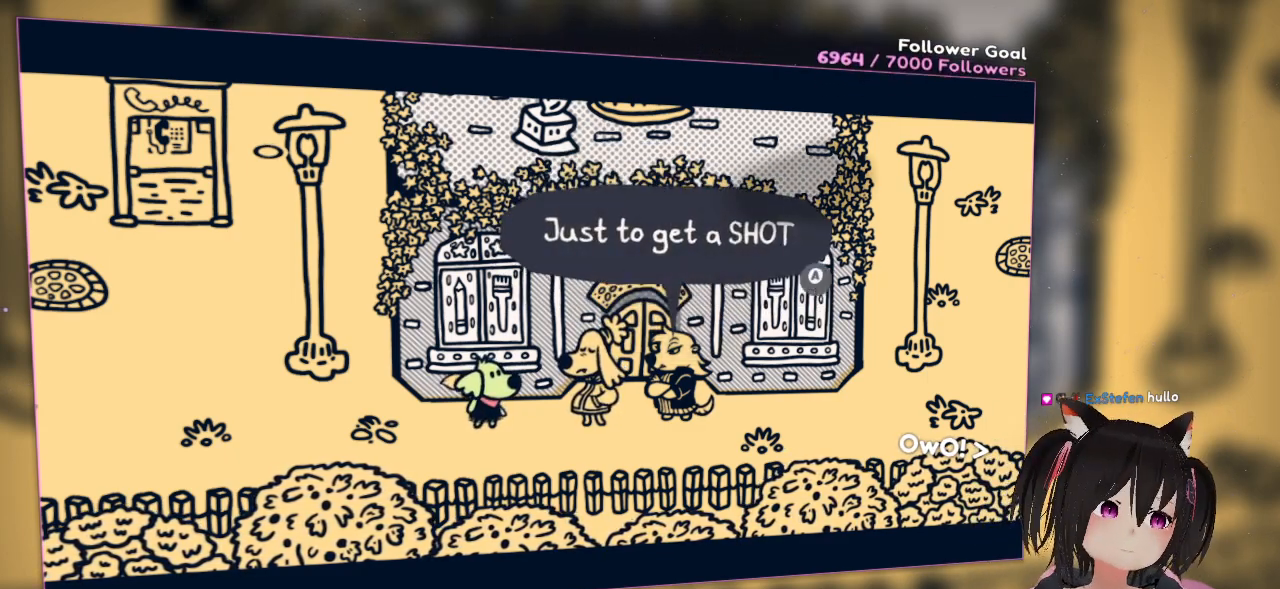
{"buttons": [], "left_stick": "center", "right_stick": "center", "events": [[183, "B", "down"], [283, "B", "up"]]}
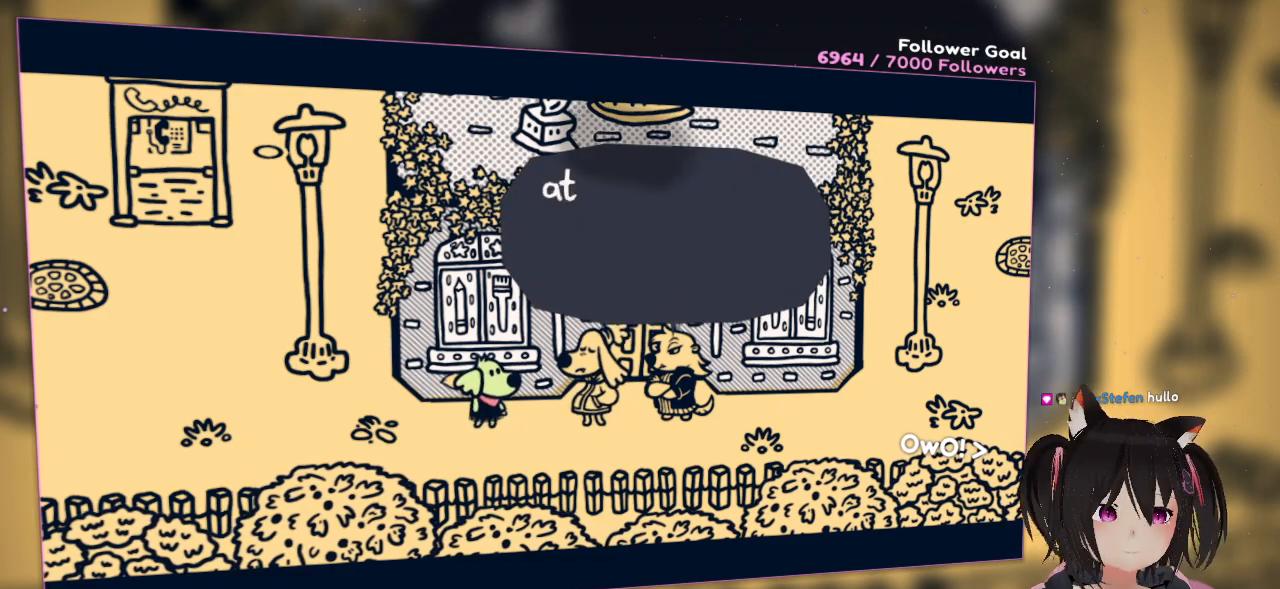
{"buttons": [], "left_stick": "center", "right_stick": "center", "events": []}
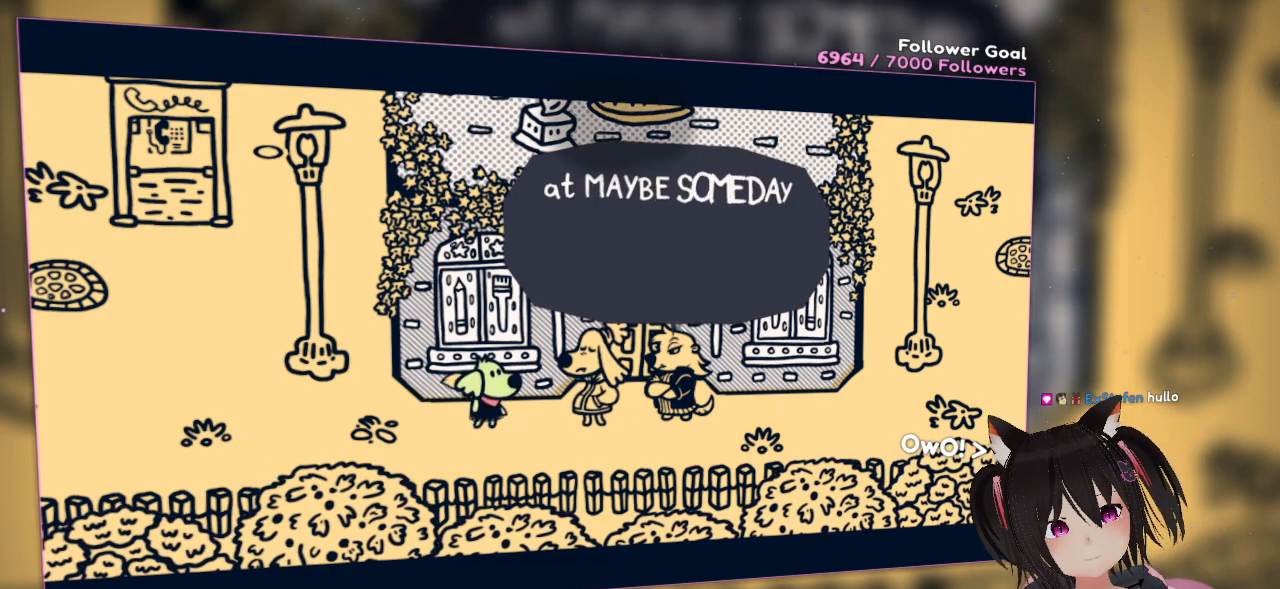
{"buttons": [], "left_stick": "center", "right_stick": "center", "events": []}
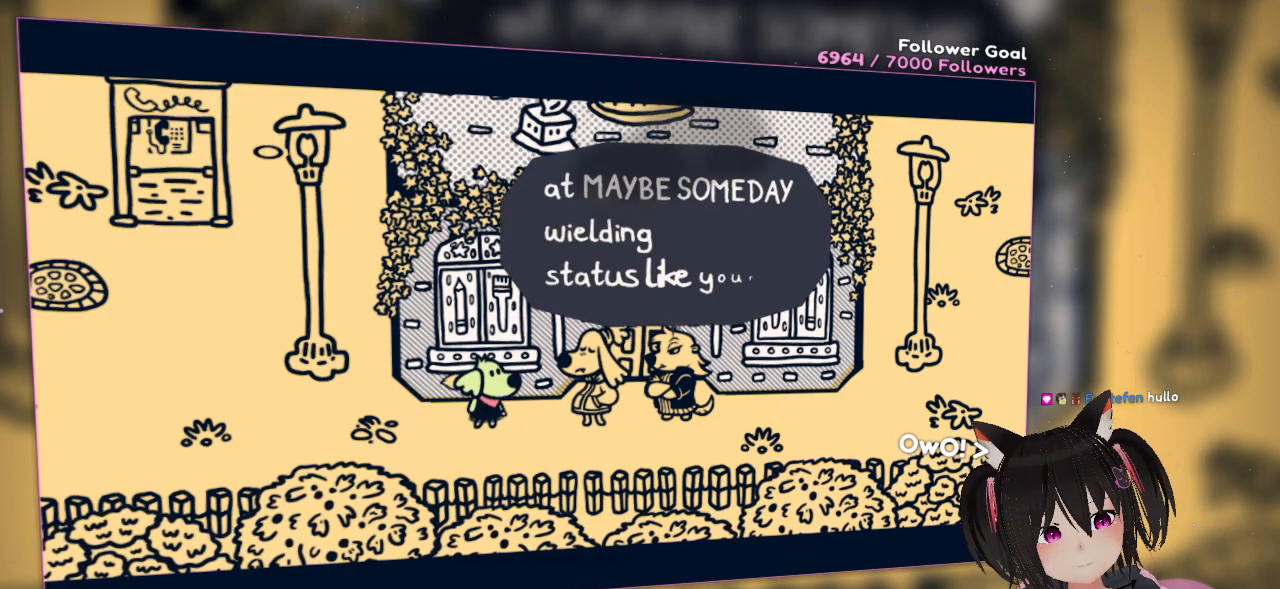
{"buttons": [], "left_stick": "center", "right_stick": "center", "events": []}
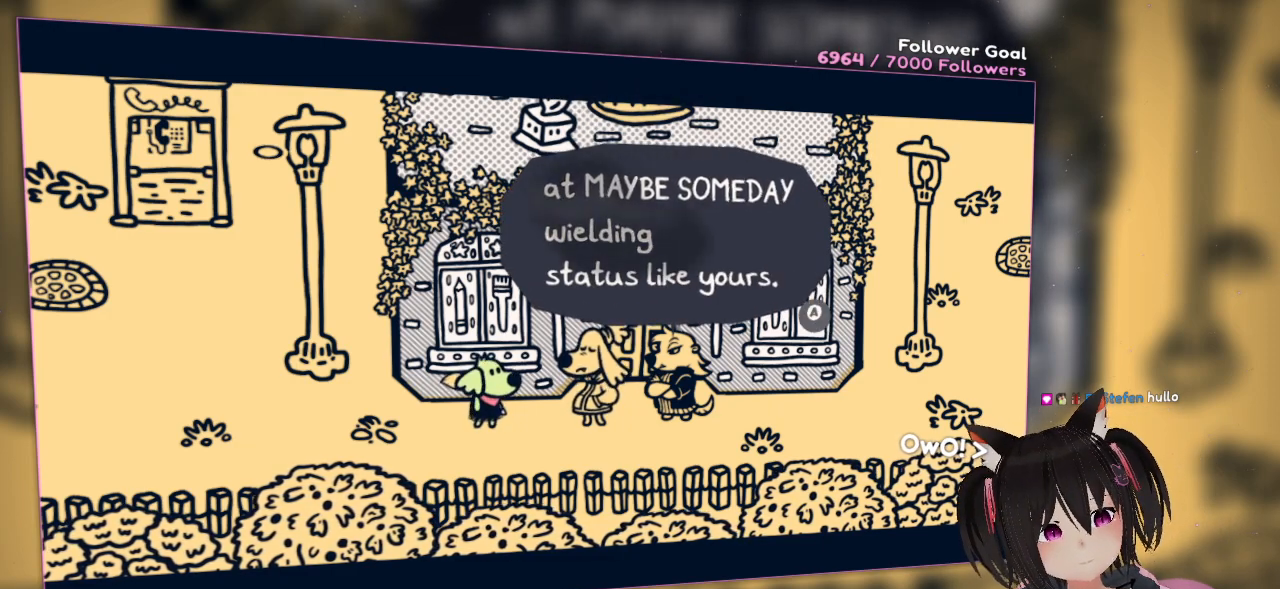
{"buttons": [], "left_stick": "center", "right_stick": "center", "events": []}
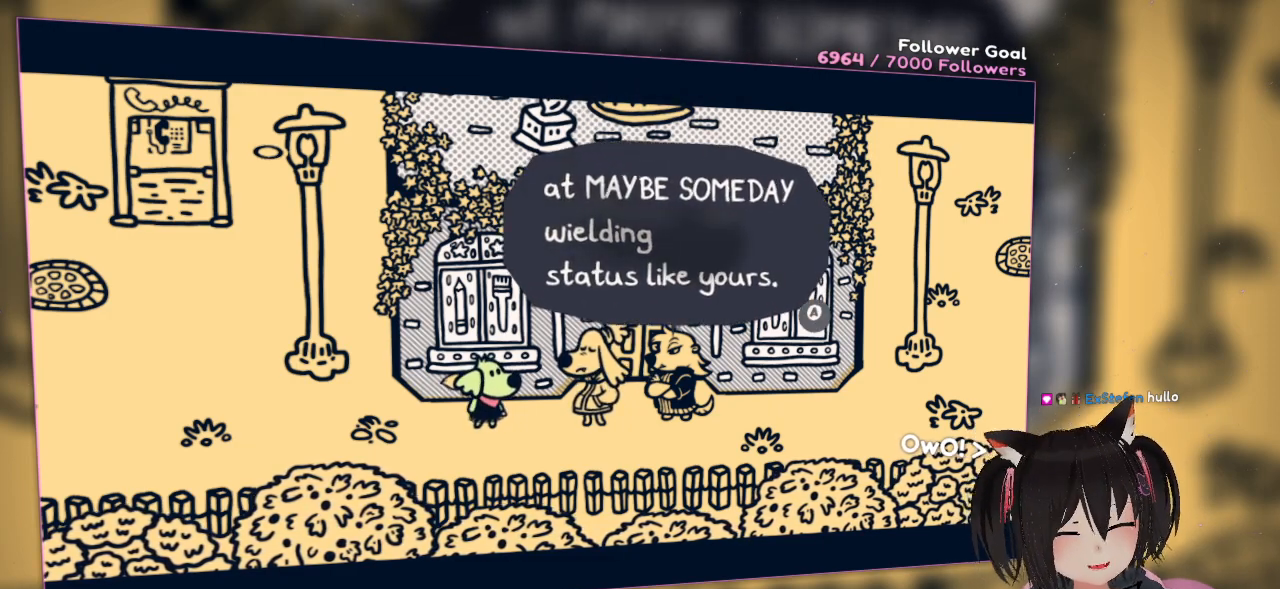
{"buttons": [], "left_stick": "center", "right_stick": "center", "events": []}
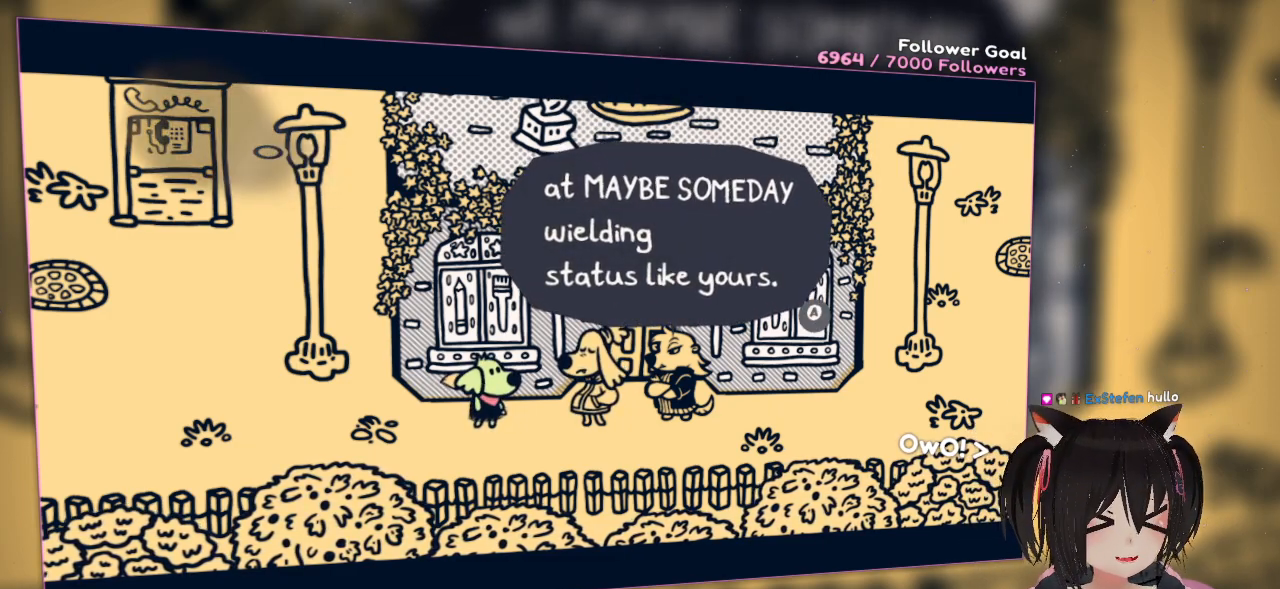
{"buttons": [], "left_stick": "center", "right_stick": "center", "events": []}
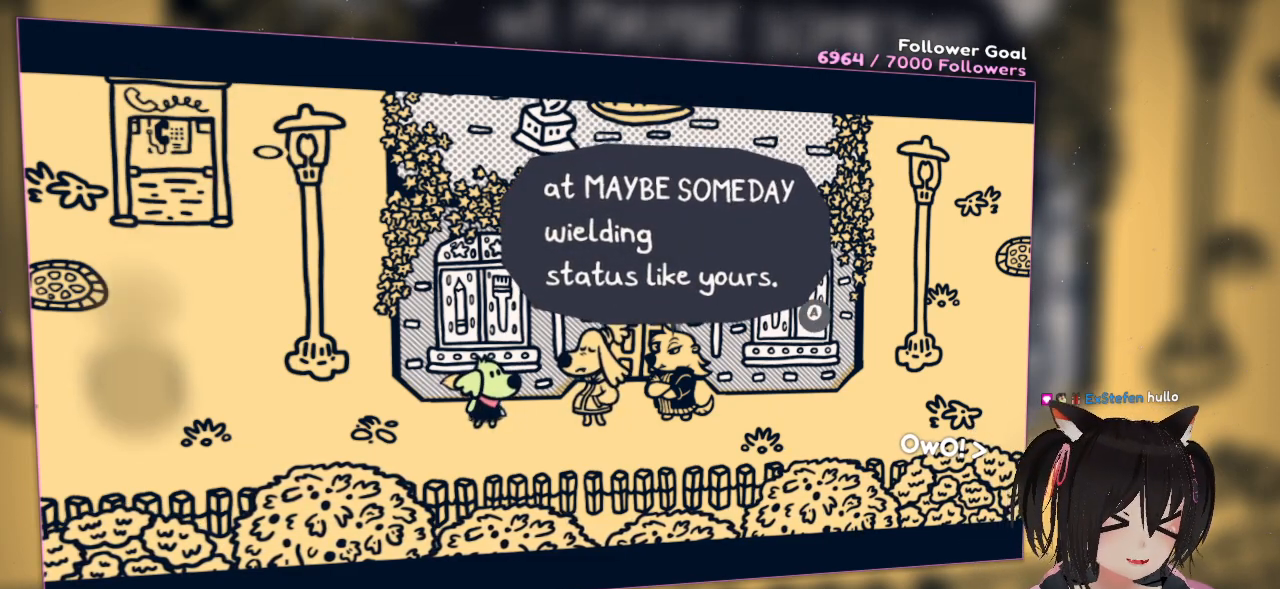
{"buttons": [], "left_stick": "center", "right_stick": "center", "events": []}
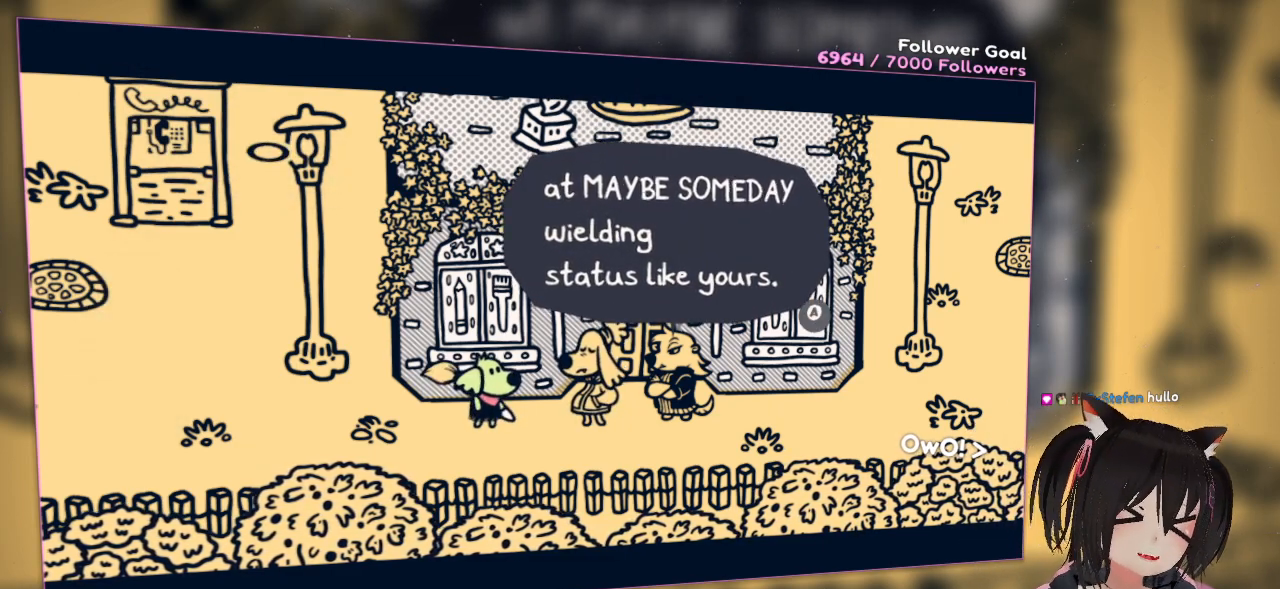
{"buttons": [], "left_stick": "center", "right_stick": "center", "events": []}
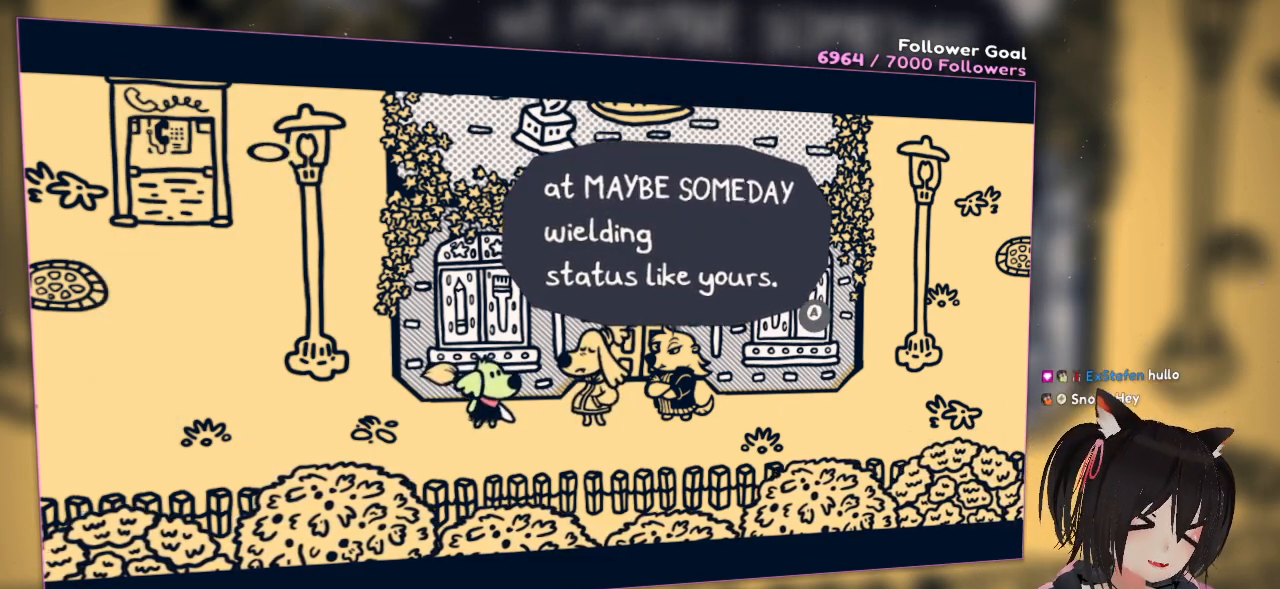
{"buttons": [], "left_stick": "center", "right_stick": "center", "events": []}
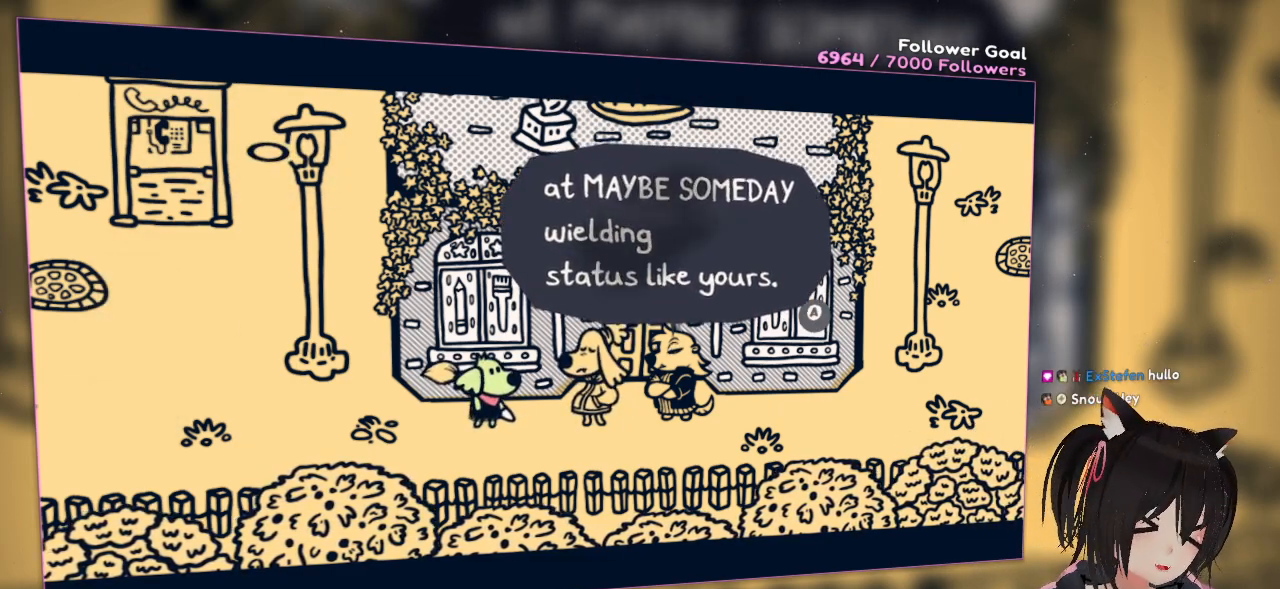
{"buttons": [], "left_stick": "center", "right_stick": "center", "events": [[433, "B", "down"], [500, "B", "up"]]}
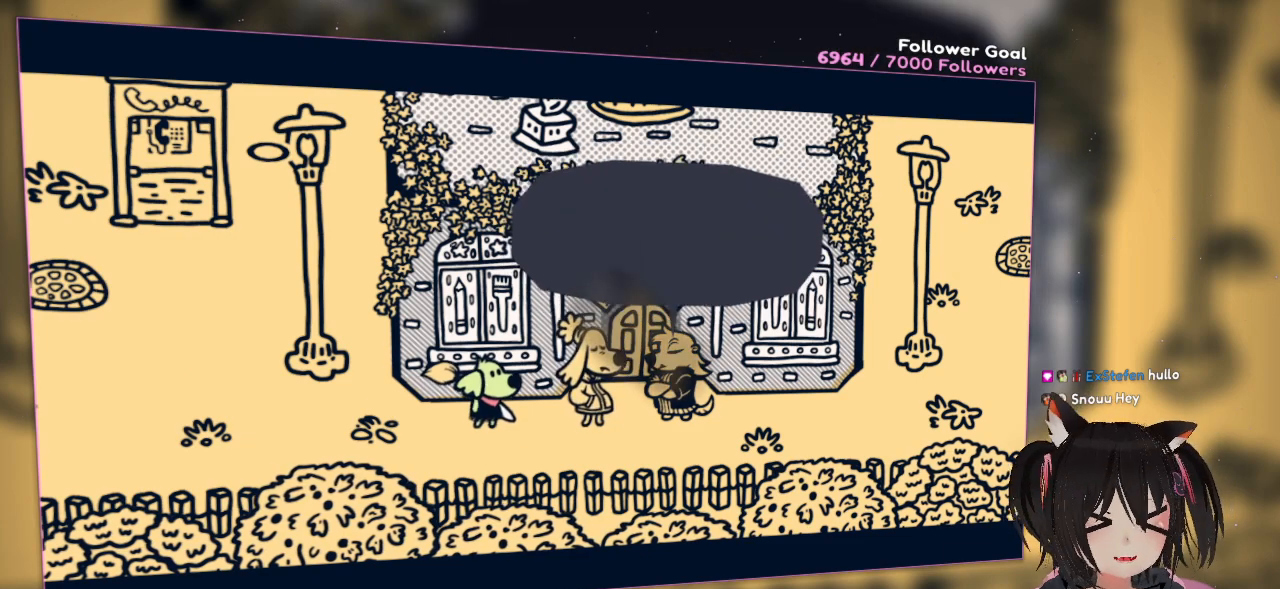
{"buttons": [], "left_stick": "center", "right_stick": "center", "events": []}
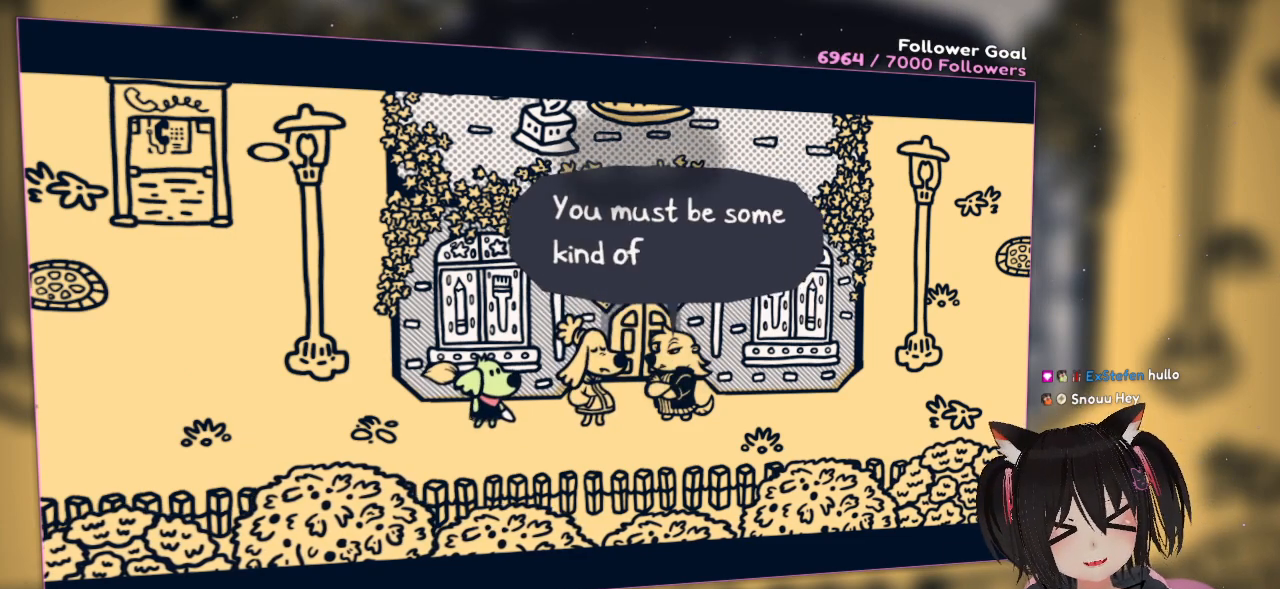
{"buttons": [], "left_stick": "center", "right_stick": "center", "events": []}
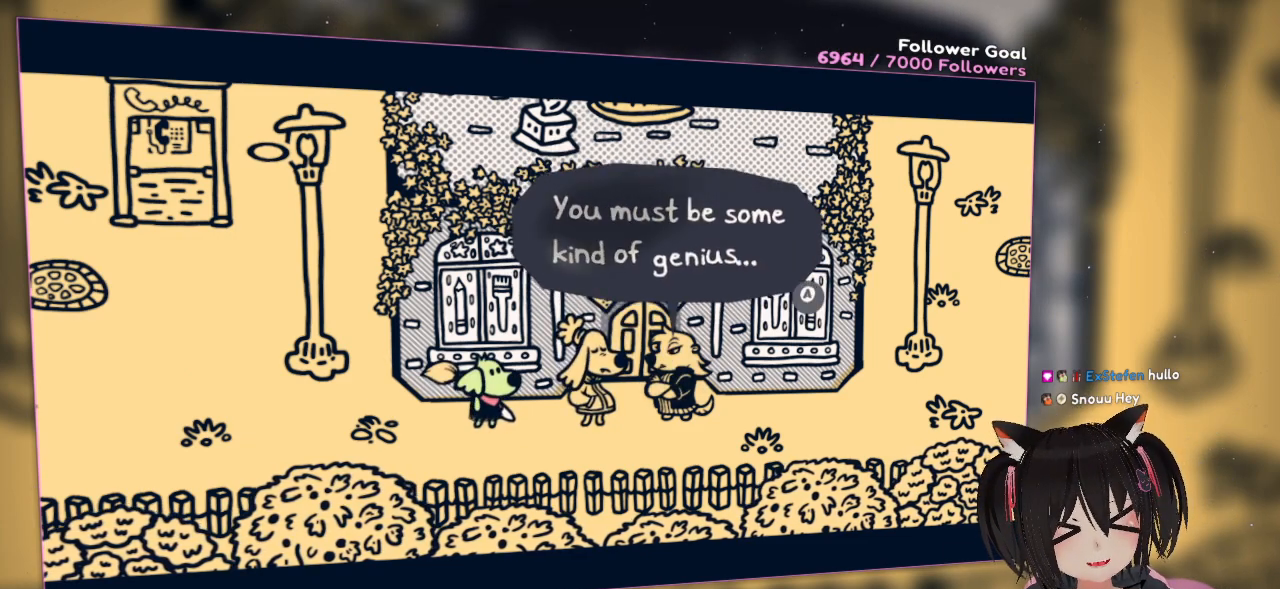
{"buttons": ["B"], "left_stick": "center", "right_stick": "center", "events": [[500, "B", "down"]]}
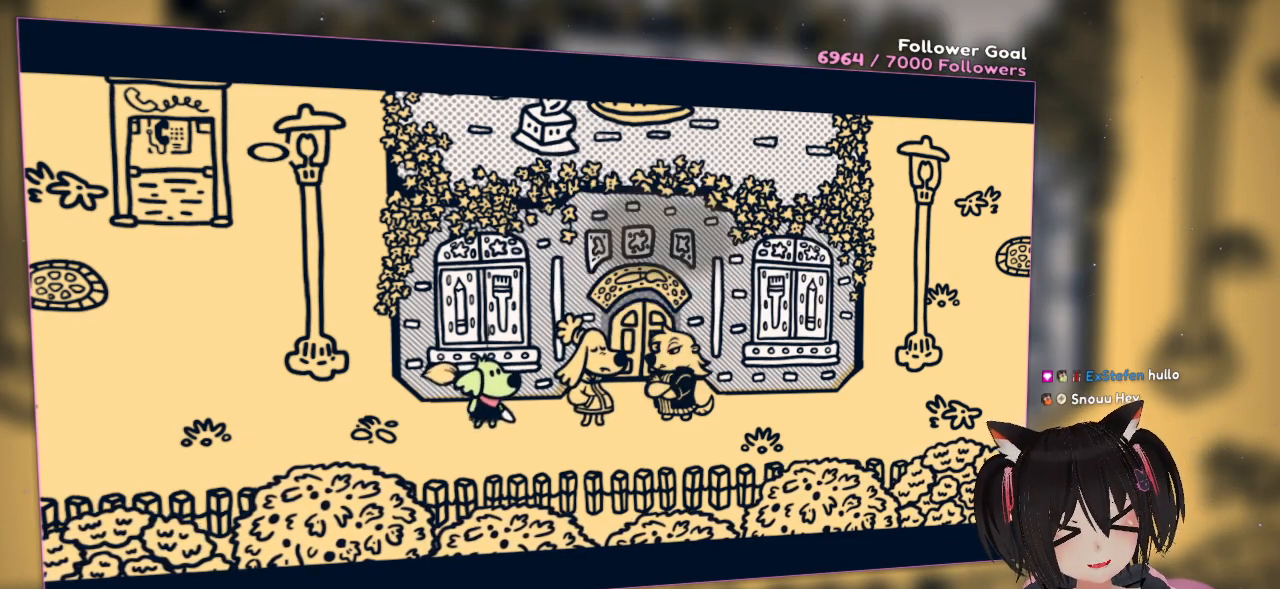
{"buttons": [], "left_stick": "center", "right_stick": "center", "events": [[117, "B", "up"]]}
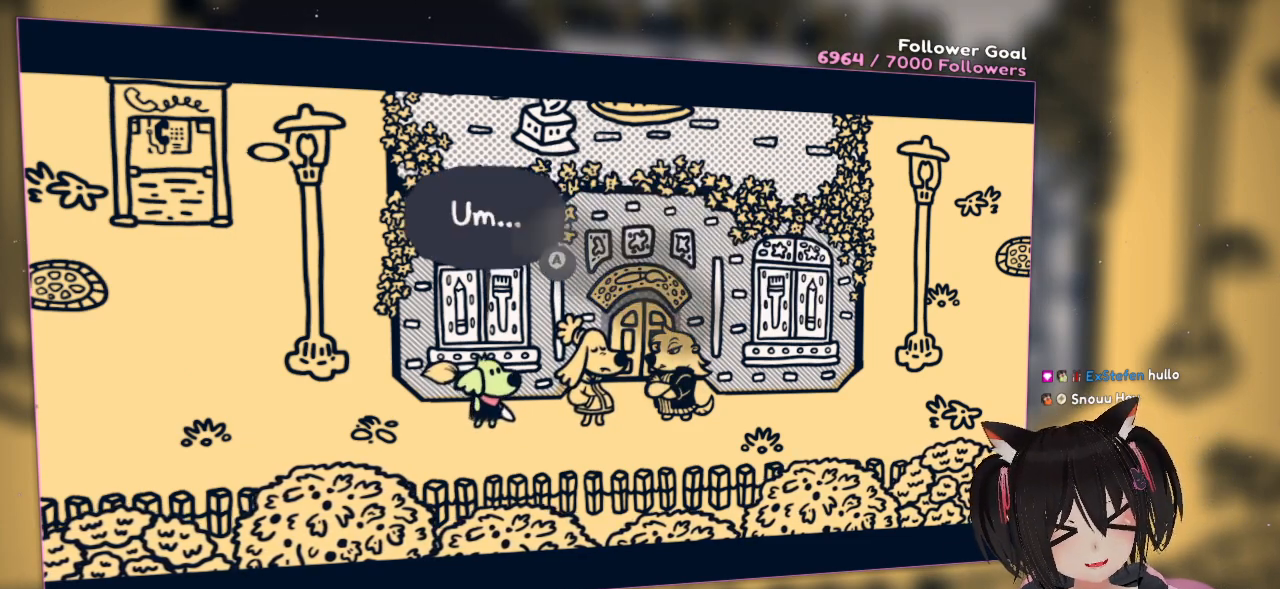
{"buttons": [], "left_stick": "center", "right_stick": "center", "events": []}
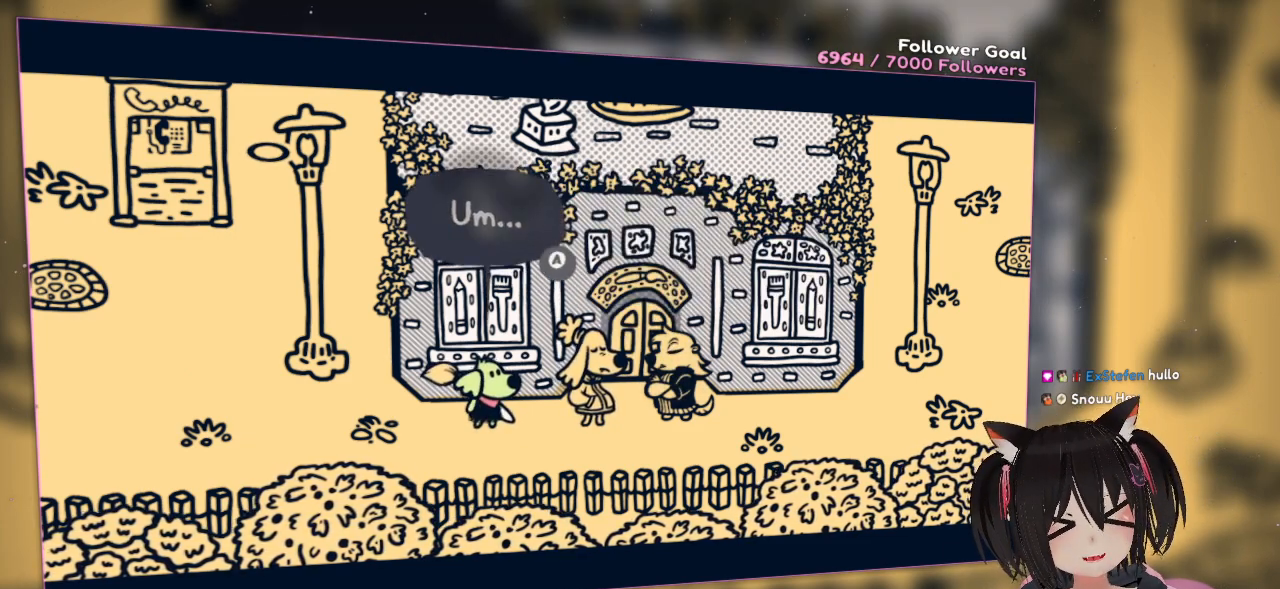
{"buttons": [], "left_stick": "center", "right_stick": "center", "events": [[267, "B", "down"], [367, "B", "up"]]}
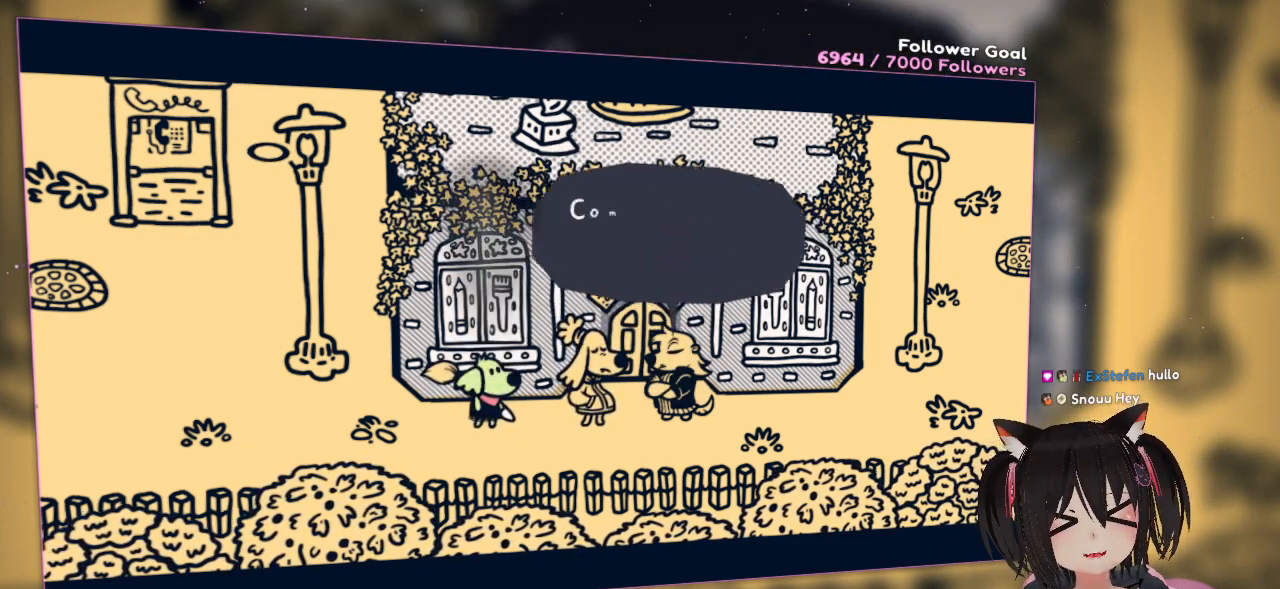
{"buttons": [], "left_stick": "center", "right_stick": "center", "events": []}
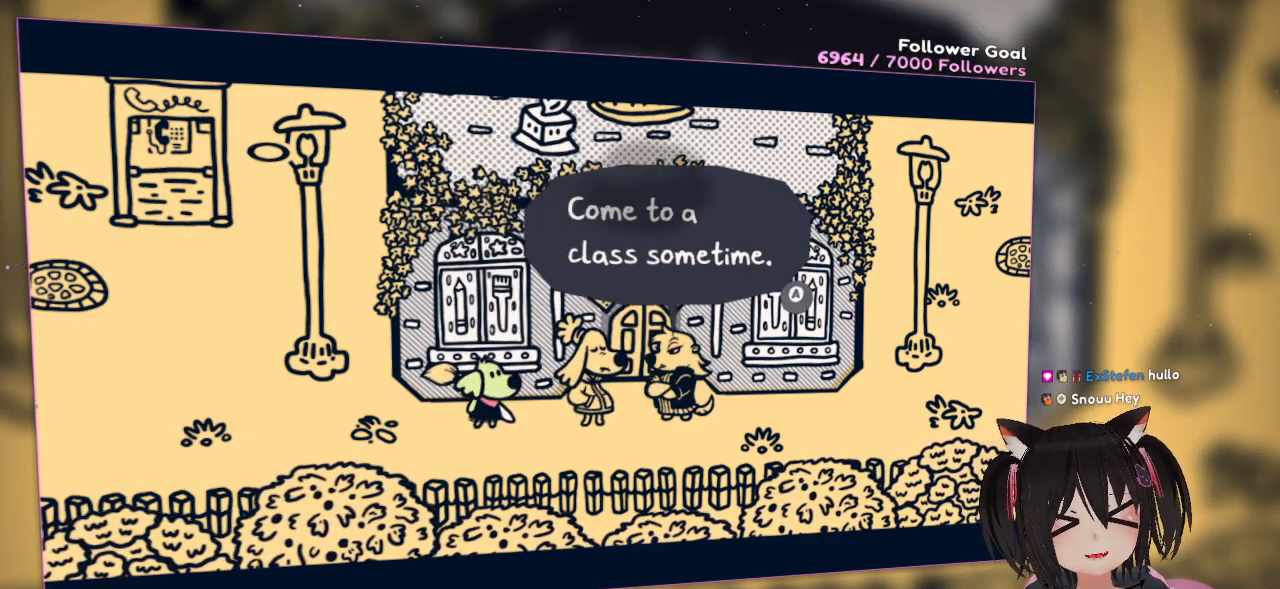
{"buttons": [], "left_stick": "center", "right_stick": "center", "events": []}
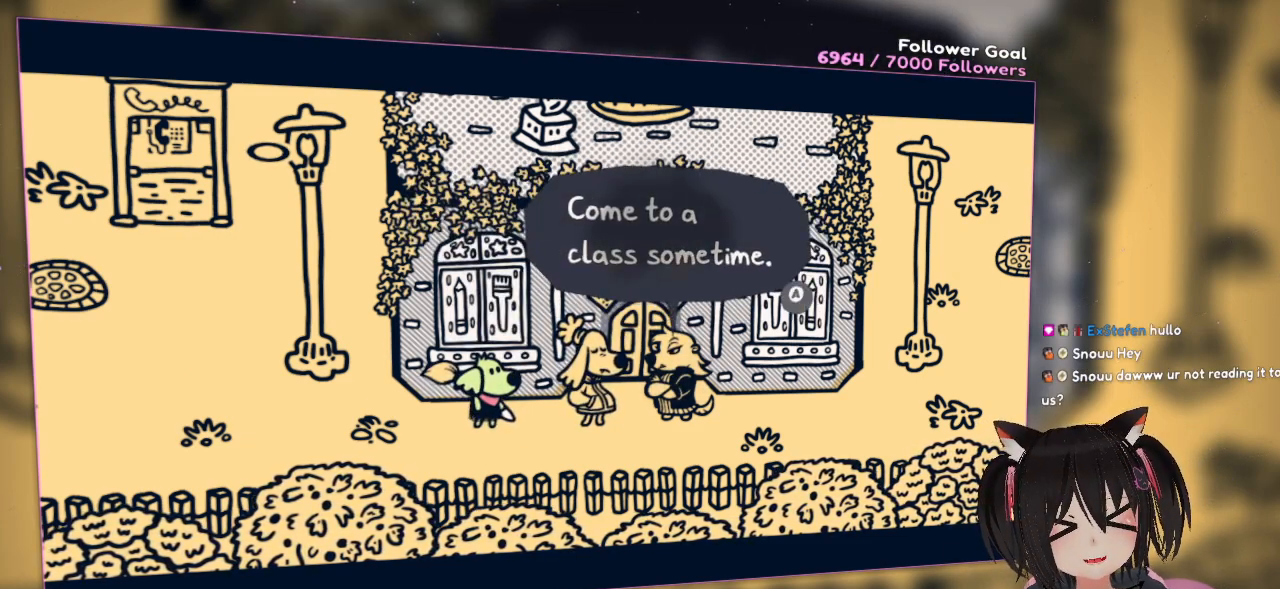
{"buttons": [], "left_stick": "center", "right_stick": "center", "events": [[333, "B", "down"], [467, "B", "up"]]}
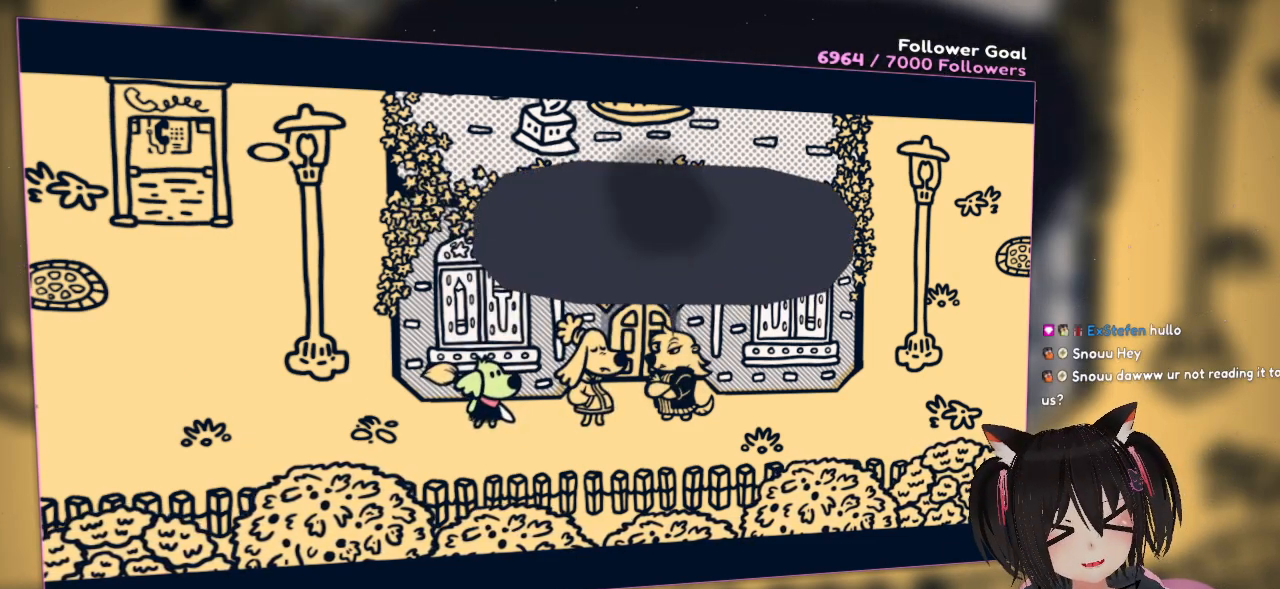
{"buttons": [], "left_stick": "center", "right_stick": "center", "events": []}
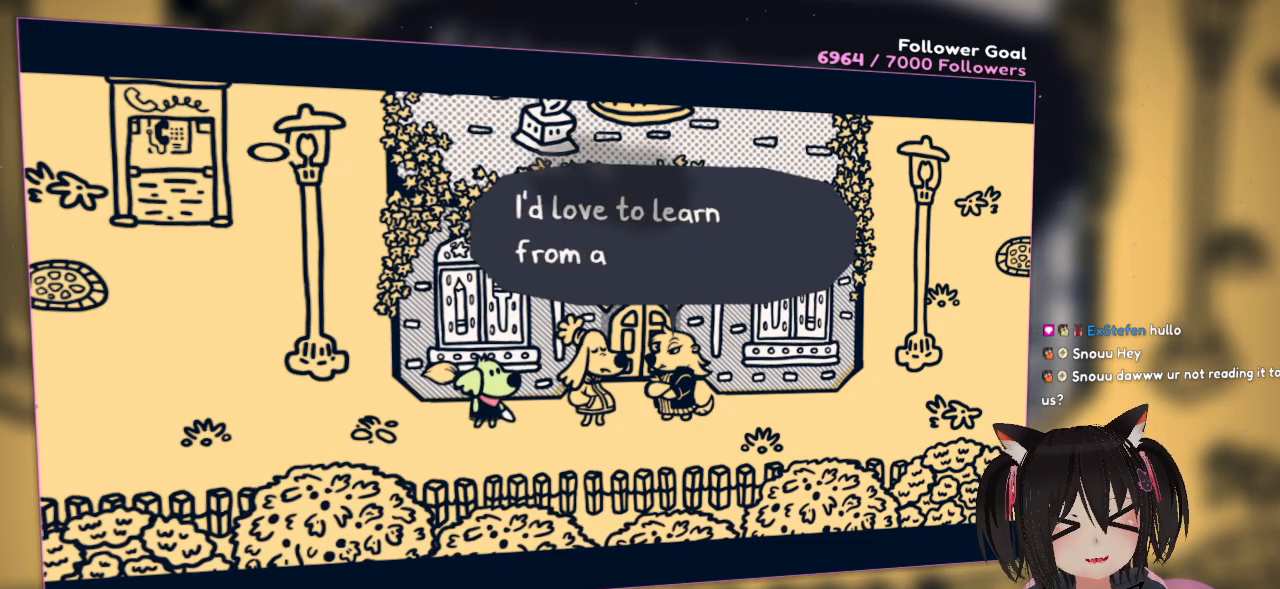
{"buttons": [], "left_stick": "center", "right_stick": "center", "events": []}
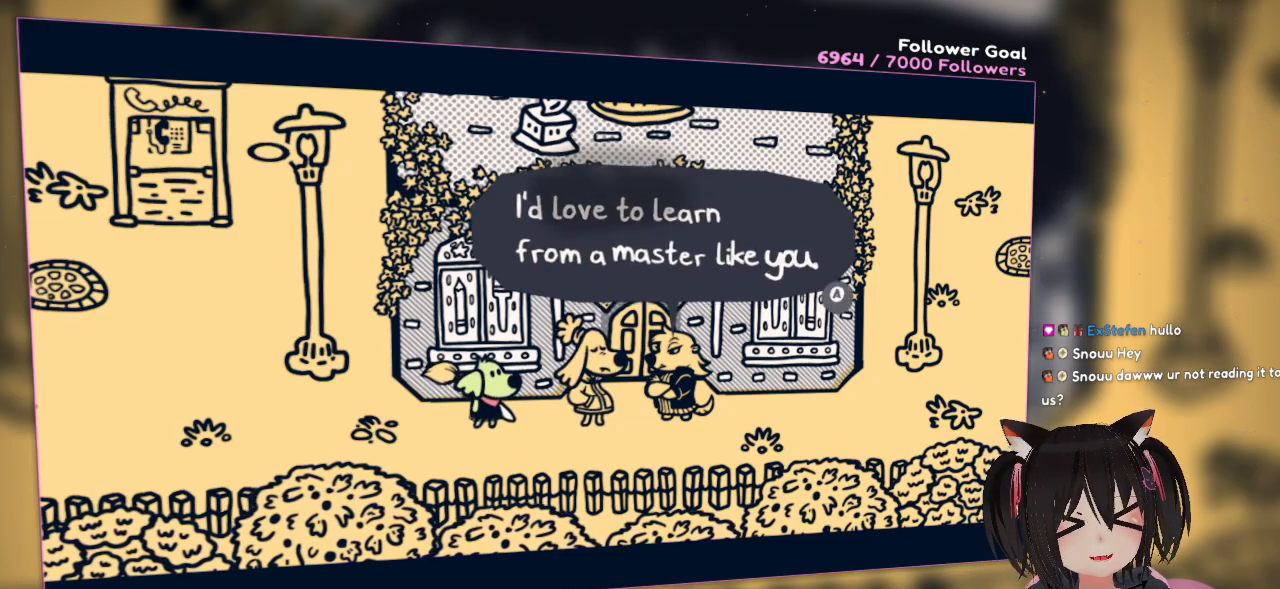
{"buttons": [], "left_stick": "center", "right_stick": "center", "events": []}
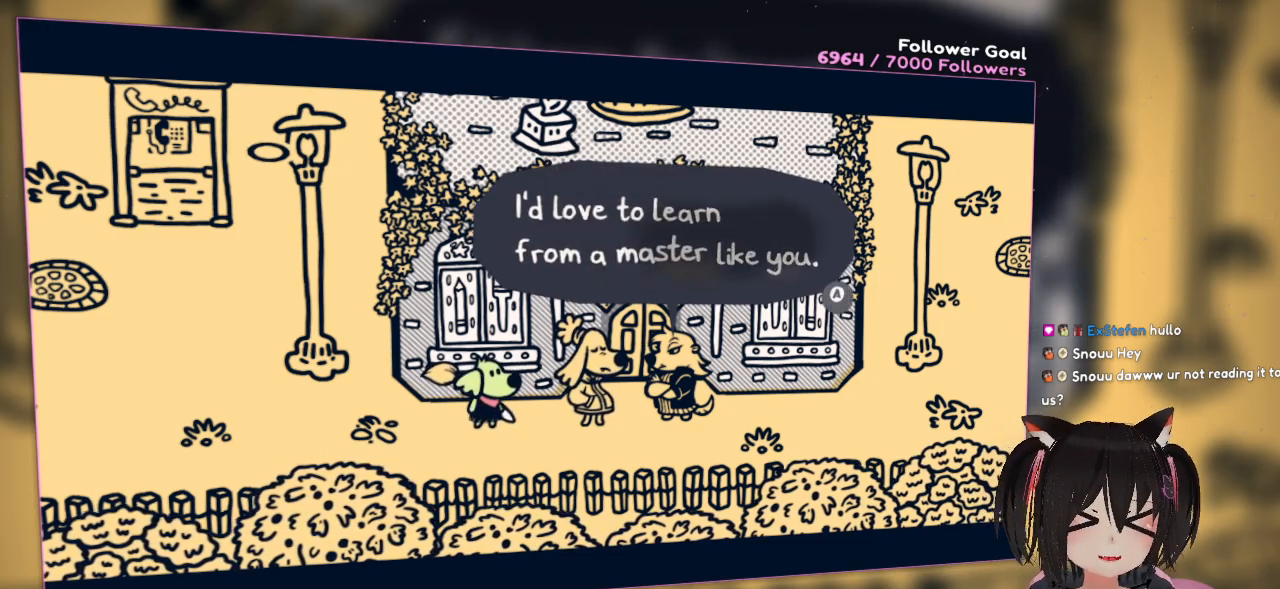
{"buttons": [], "left_stick": "center", "right_stick": "center", "events": [[300, "B", "down"], [383, "B", "up"]]}
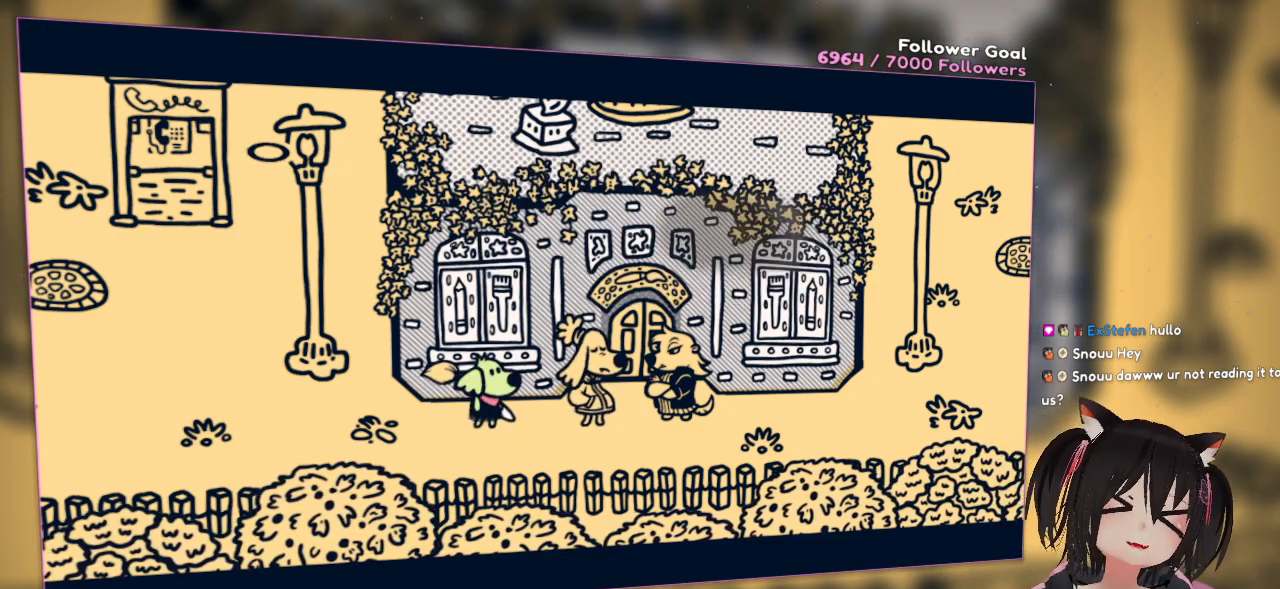
{"buttons": [], "left_stick": "center", "right_stick": "center", "events": []}